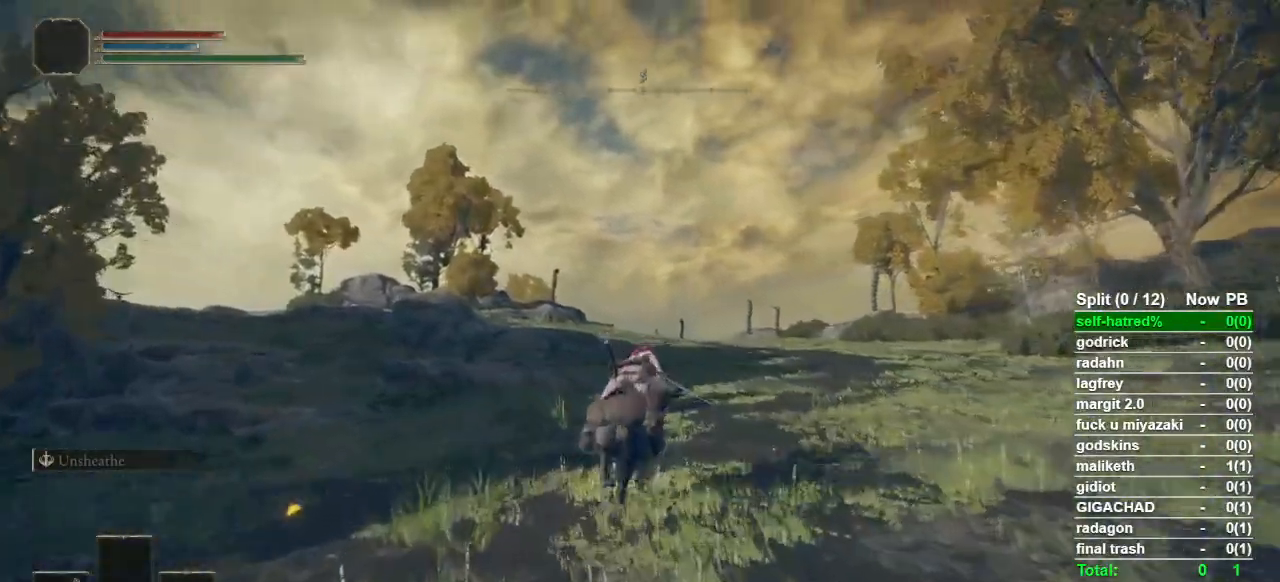
Gameplay with a controller (PlayStation layout); each line is a JSON object with the inputs held at the frame after it. "events" lists button and stick changes between this image and that frame as [ms after this image, input, new state], when the widget could be followed in between. Not read: L2 R2 TOUCHPAD.
{"buttons": [], "left_stick": "up", "right_stick": "center", "events": [[200, "CIRCLE", "down"], [267, "CIRCLE", "up"]]}
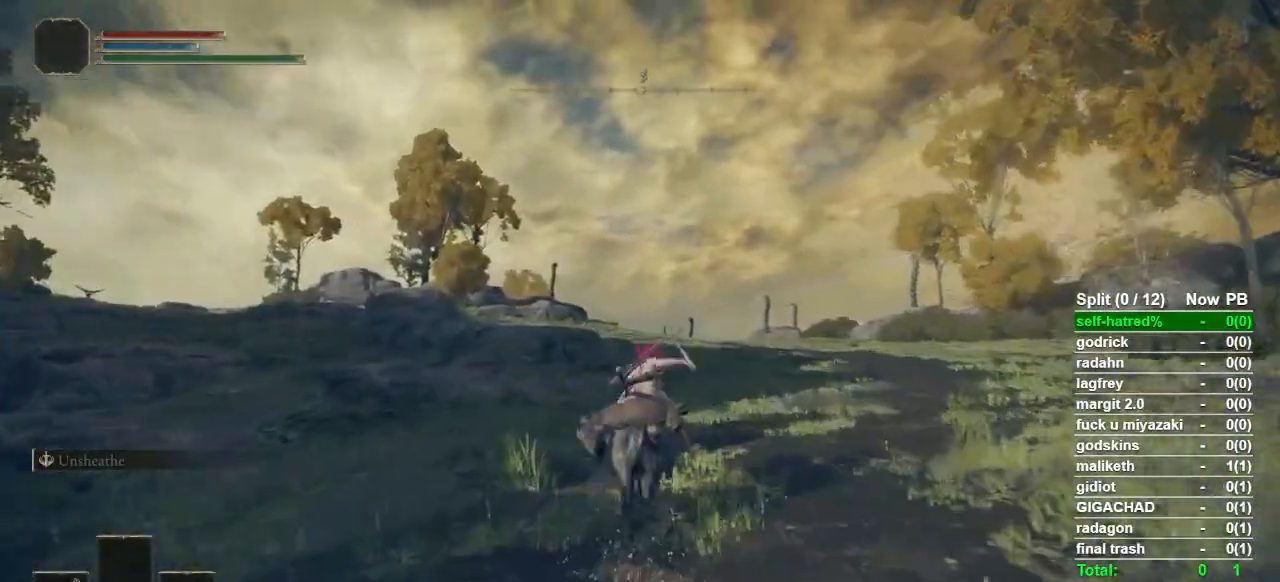
{"buttons": [], "left_stick": "up", "right_stick": "center", "events": []}
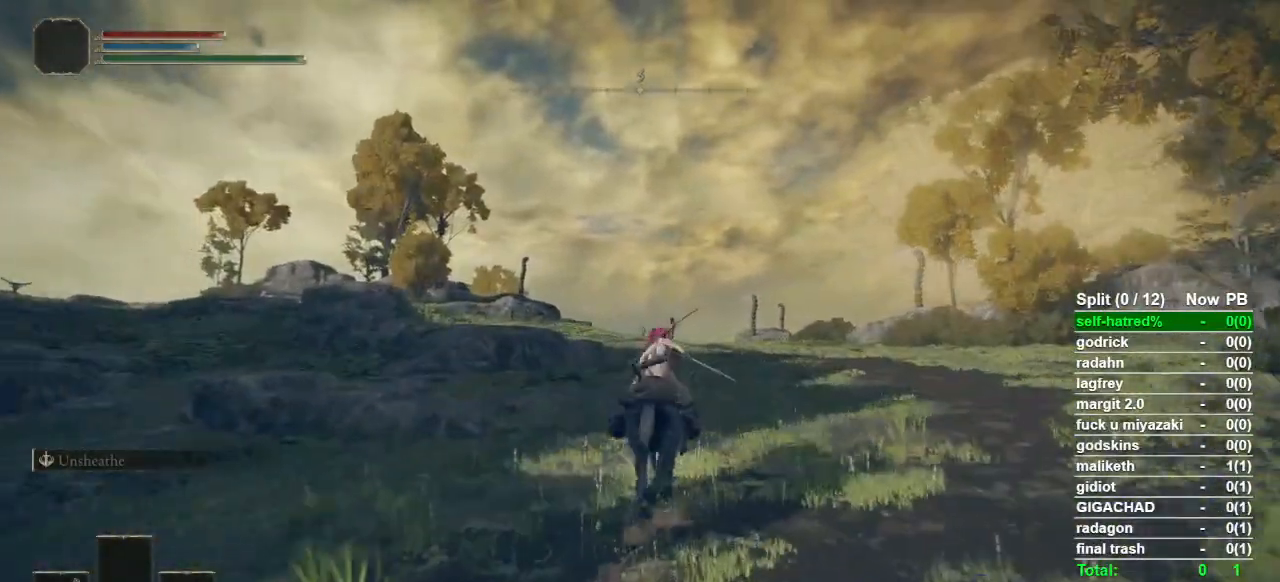
{"buttons": [], "left_stick": "up", "right_stick": "center", "events": []}
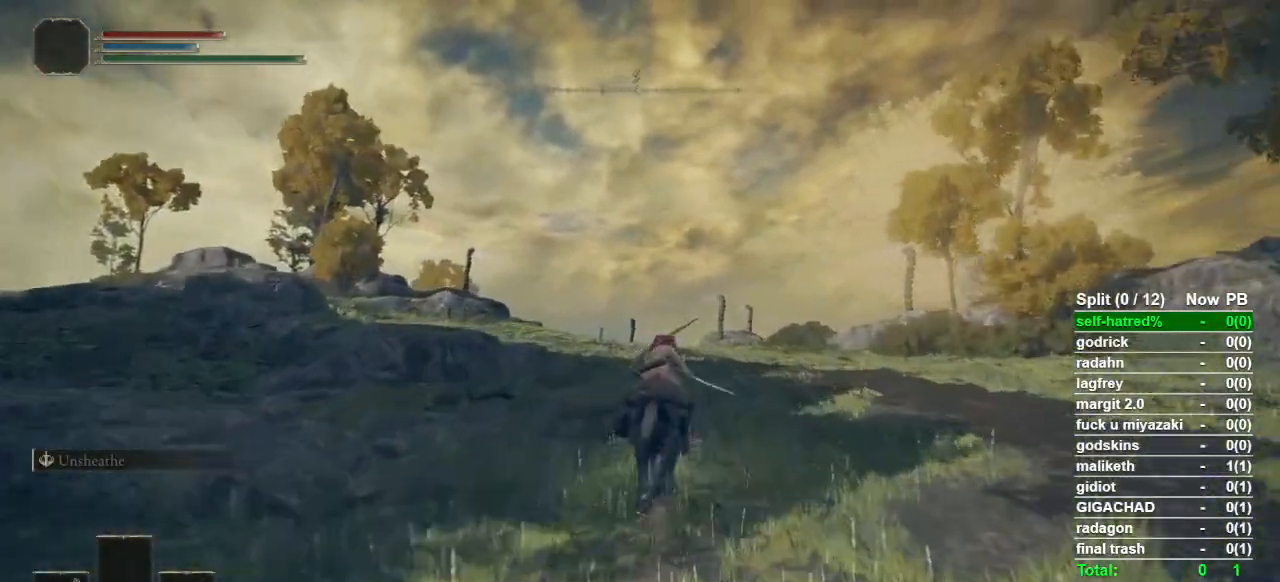
{"buttons": [], "left_stick": "up", "right_stick": "center", "events": [[33, "right_stick", "down"], [167, "right_stick", "center"]]}
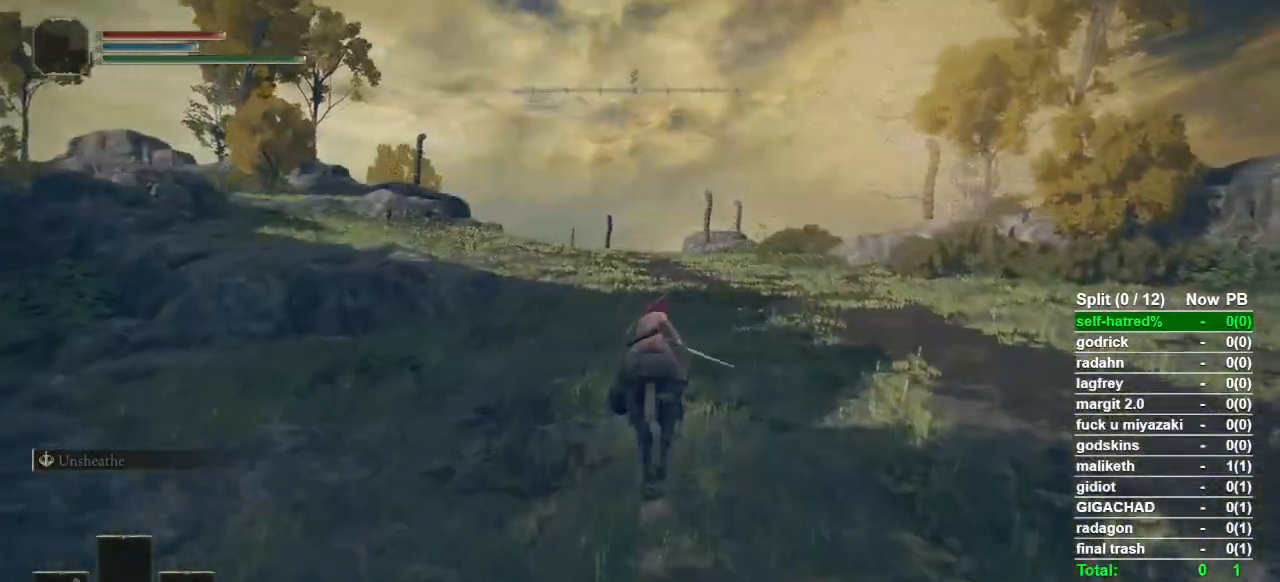
{"buttons": [], "left_stick": "up", "right_stick": "center", "events": [[133, "CIRCLE", "down"], [233, "CIRCLE", "up"]]}
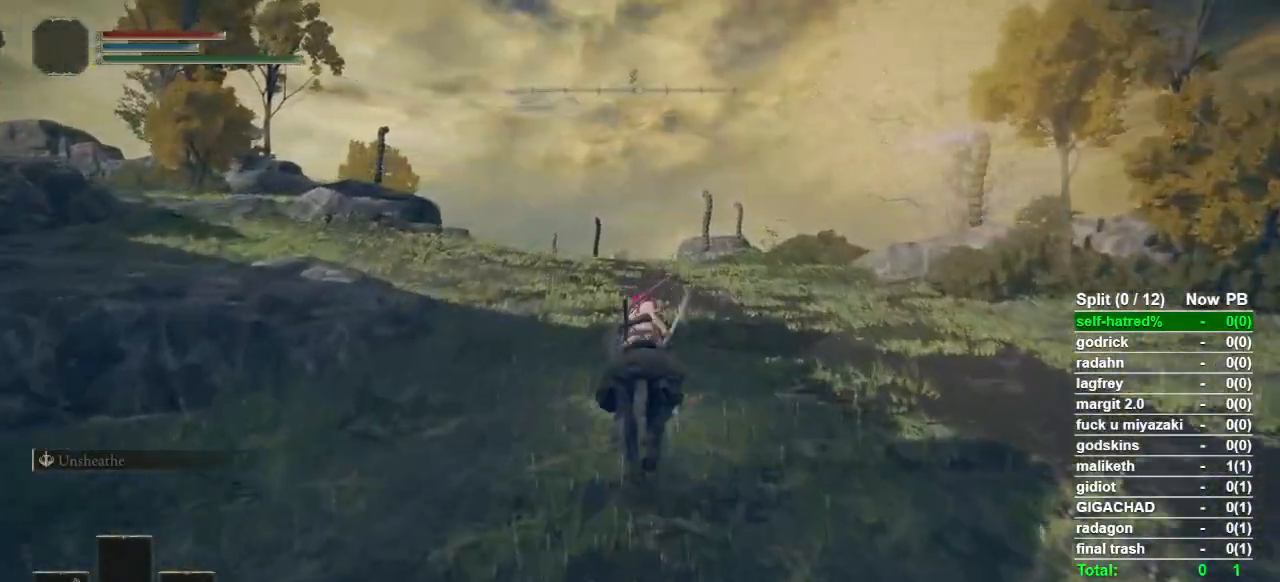
{"buttons": [], "left_stick": "up", "right_stick": "center", "events": []}
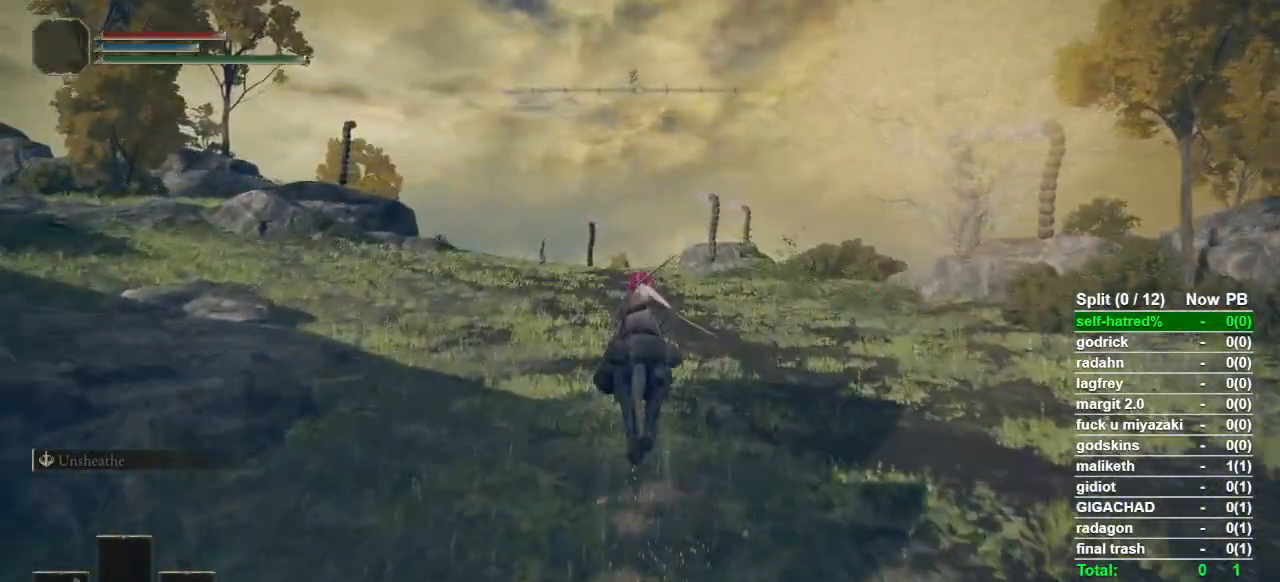
{"buttons": [], "left_stick": "up", "right_stick": "center", "events": []}
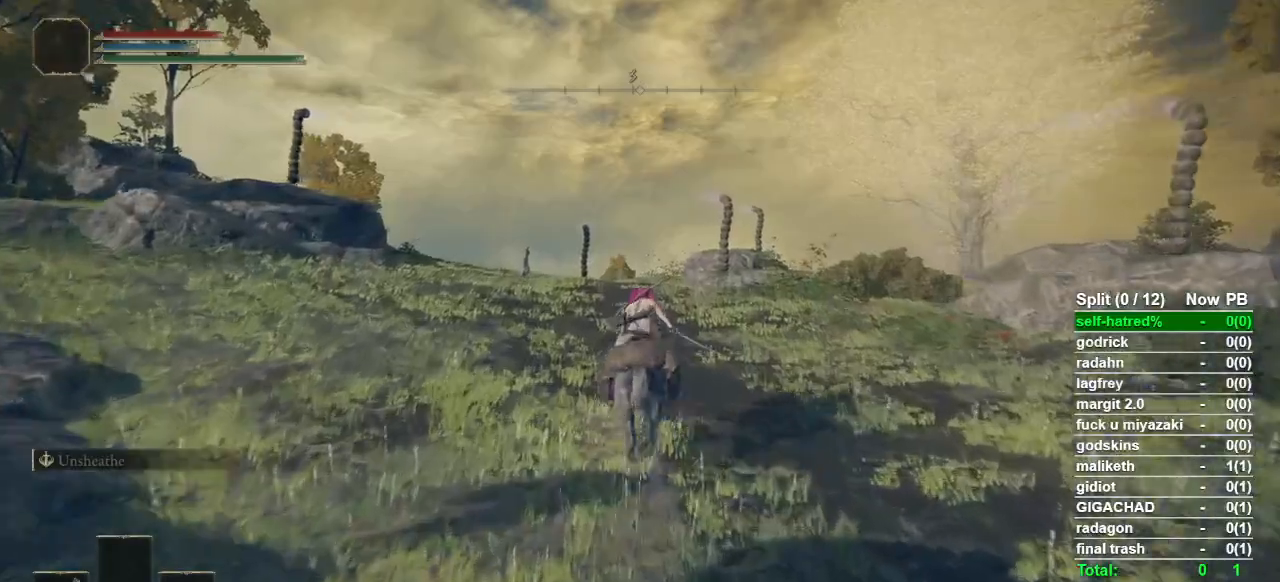
{"buttons": [], "left_stick": "up", "right_stick": "center", "events": []}
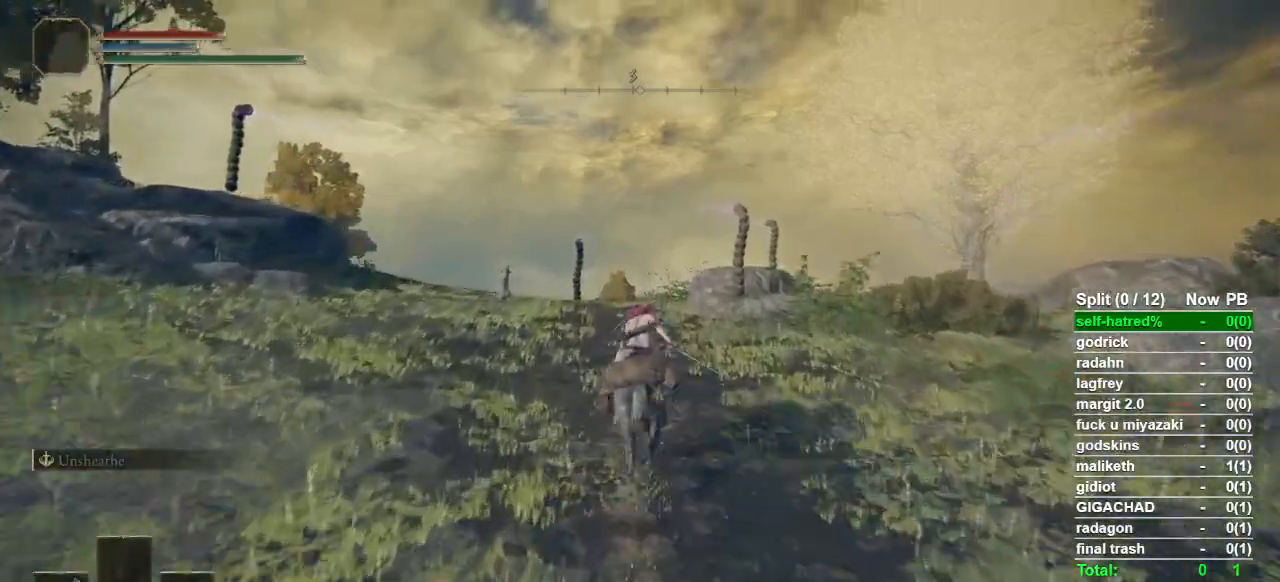
{"buttons": [], "left_stick": "up", "right_stick": "center", "events": [[233, "CIRCLE", "down"], [333, "CIRCLE", "up"]]}
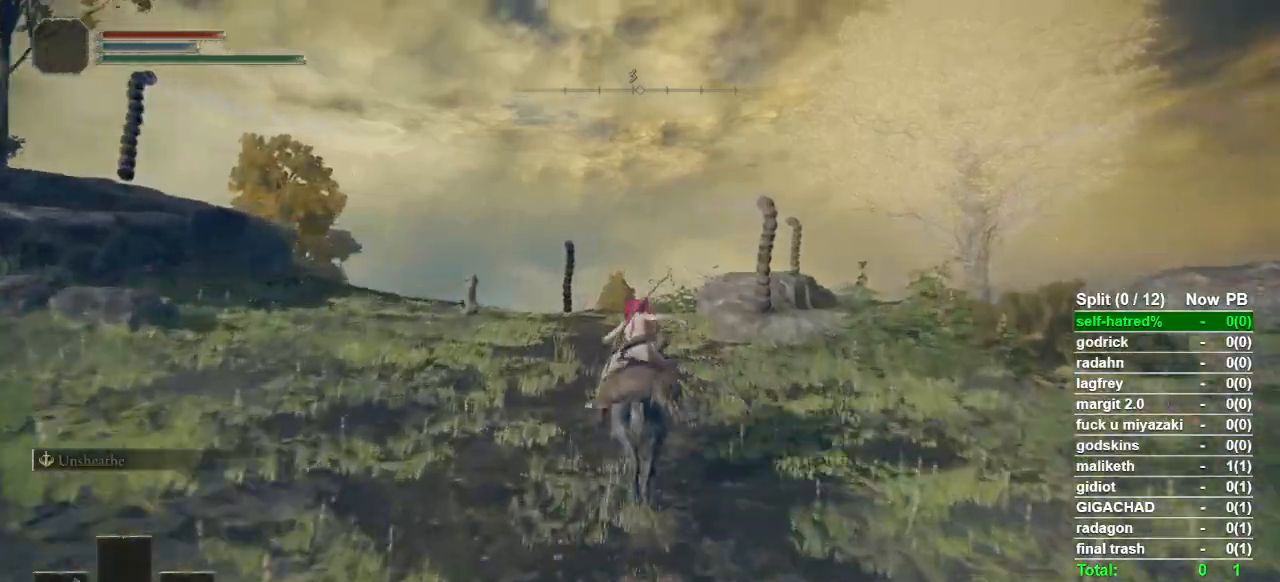
{"buttons": [], "left_stick": "up", "right_stick": "down", "events": [[433, "right_stick", "down"]]}
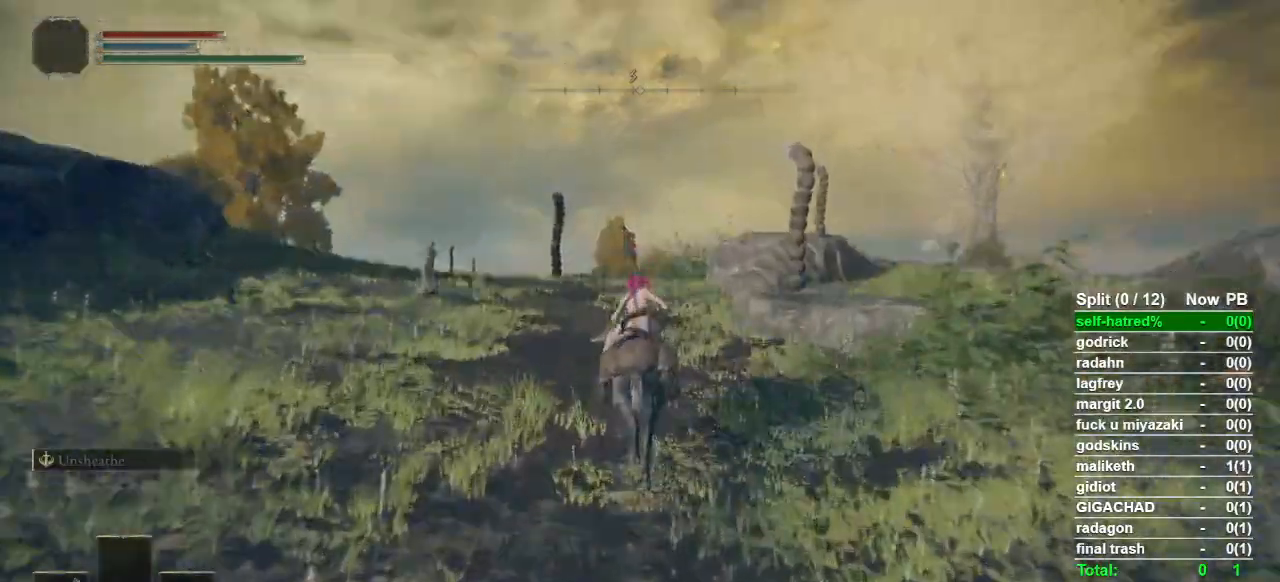
{"buttons": [], "left_stick": "up", "right_stick": "center", "events": [[167, "right_stick", "center"]]}
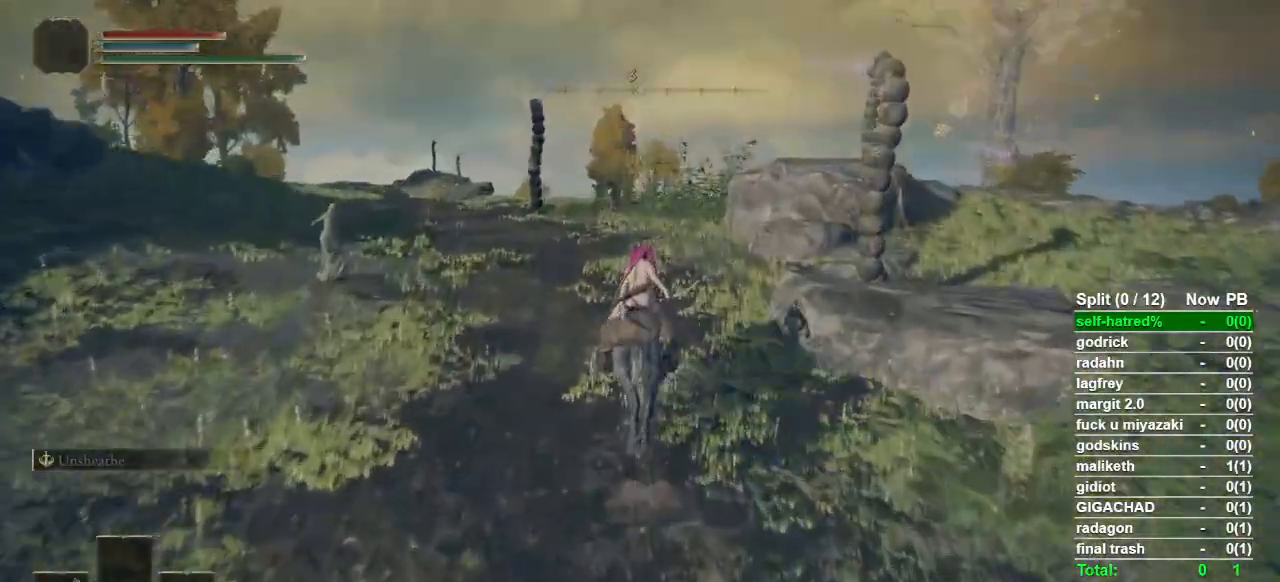
{"buttons": [], "left_stick": "up", "right_stick": "center", "events": []}
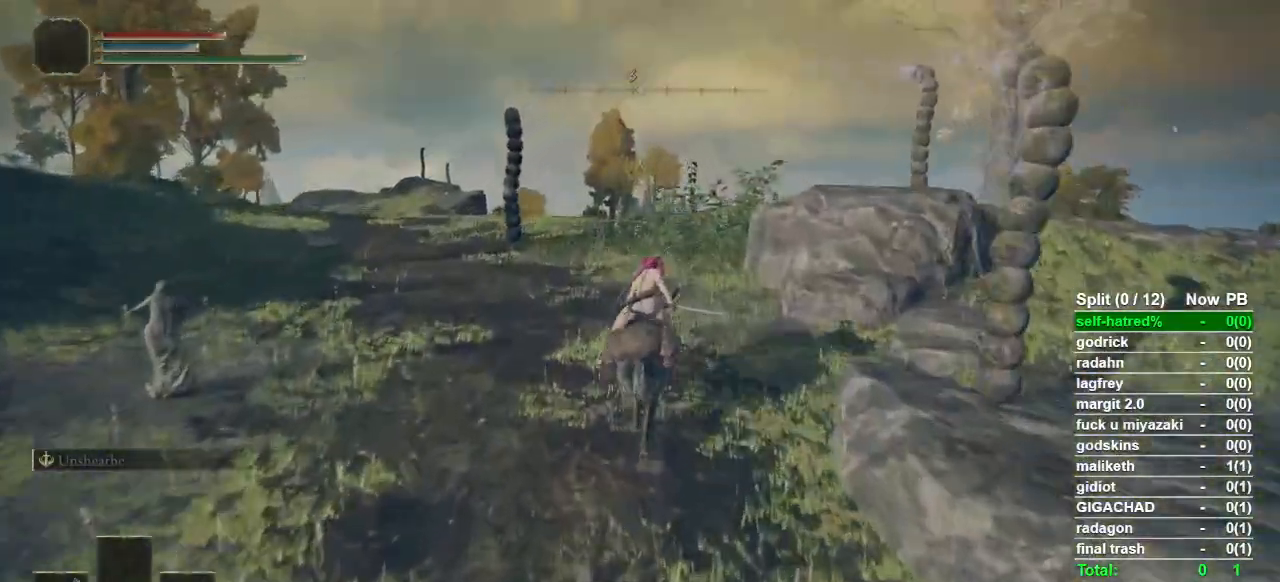
{"buttons": ["CIRCLE"], "left_stick": "up", "right_stick": "center", "events": [[500, "CIRCLE", "down"]]}
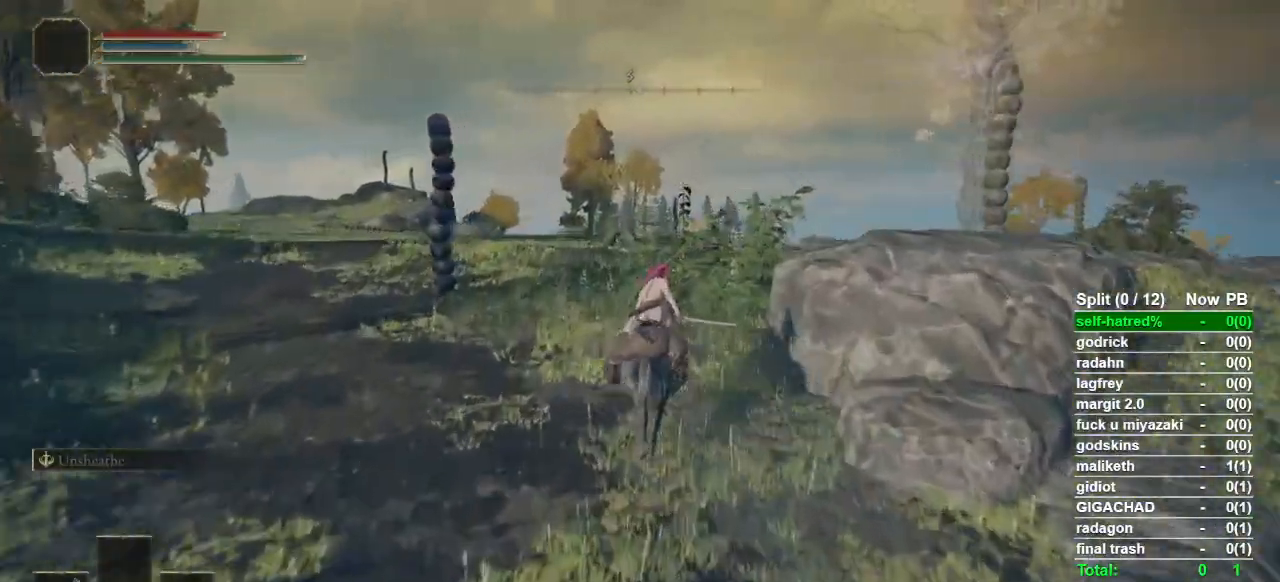
{"buttons": [], "left_stick": "up", "right_stick": "center", "events": [[100, "CIRCLE", "up"]]}
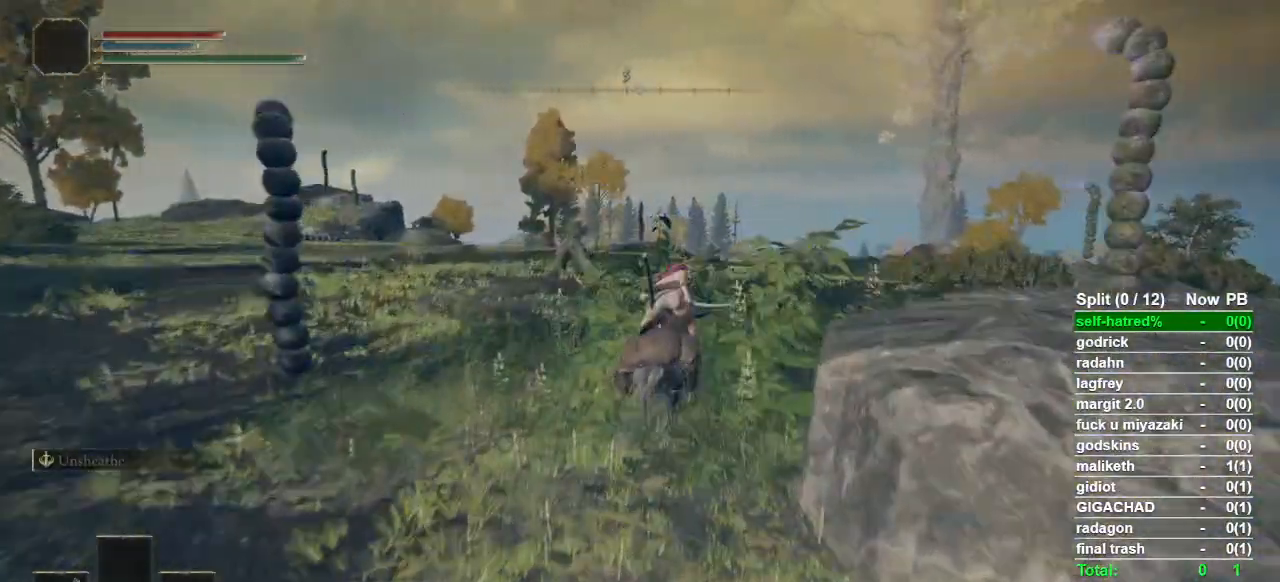
{"buttons": [], "left_stick": "up", "right_stick": "center", "events": []}
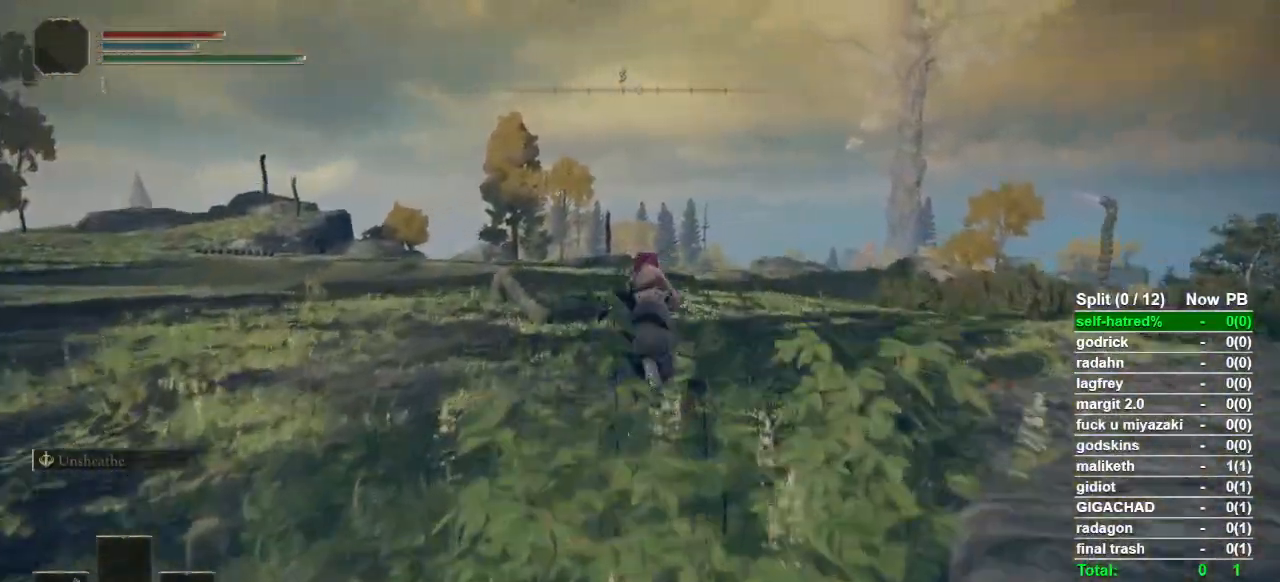
{"buttons": [], "left_stick": "up", "right_stick": "center", "events": []}
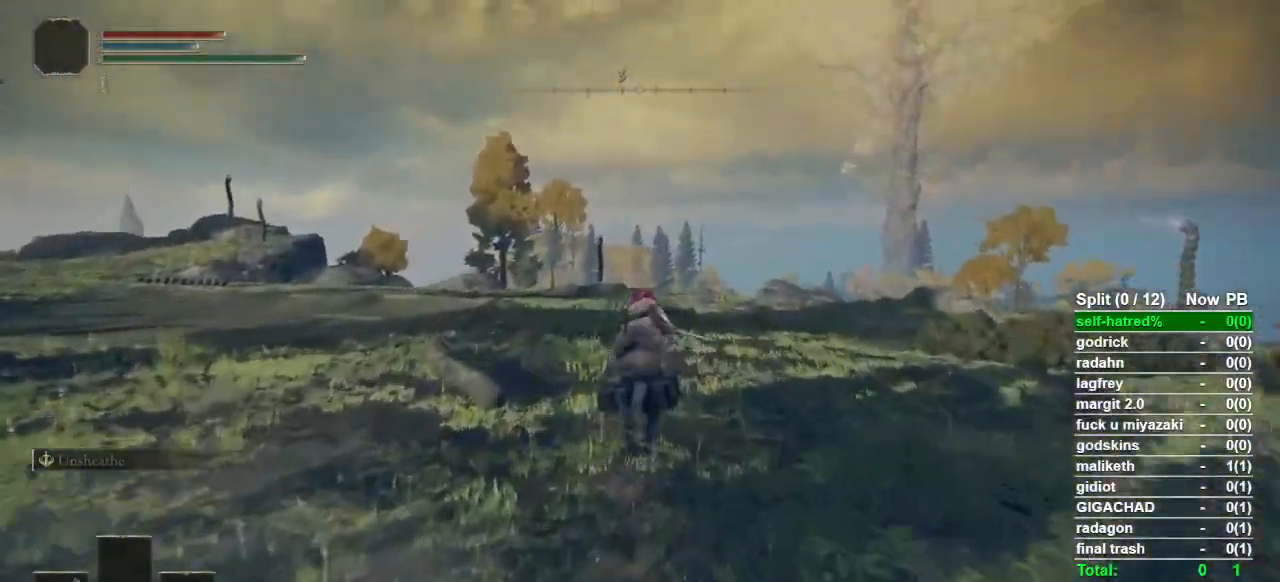
{"buttons": [], "left_stick": "up", "right_stick": "center", "events": []}
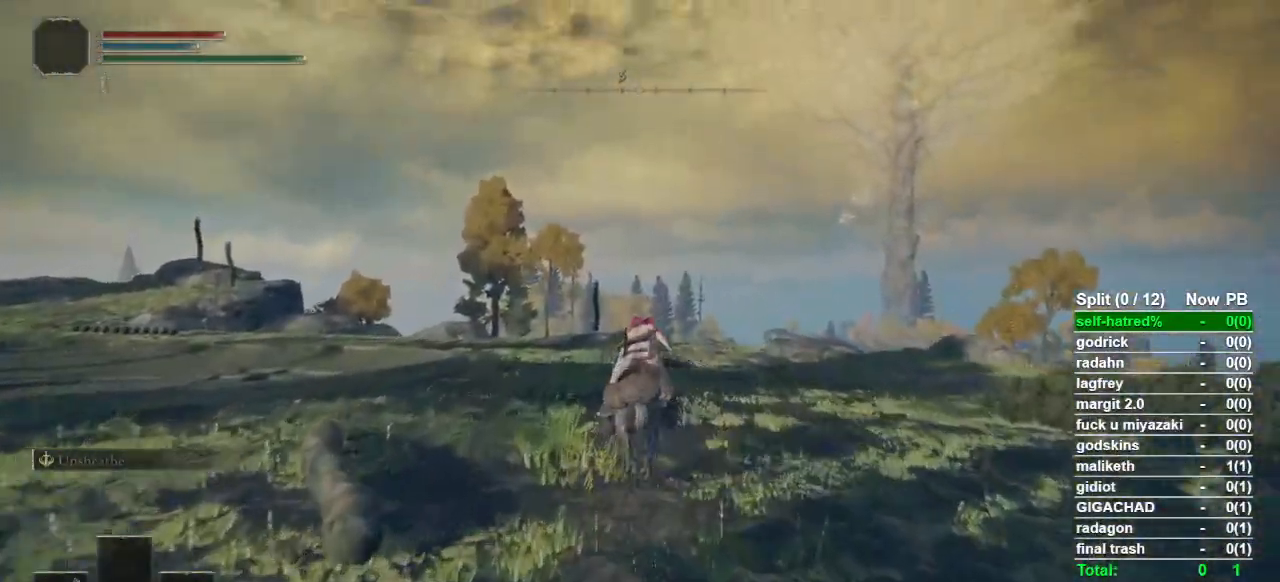
{"buttons": [], "left_stick": "up", "right_stick": "center", "events": []}
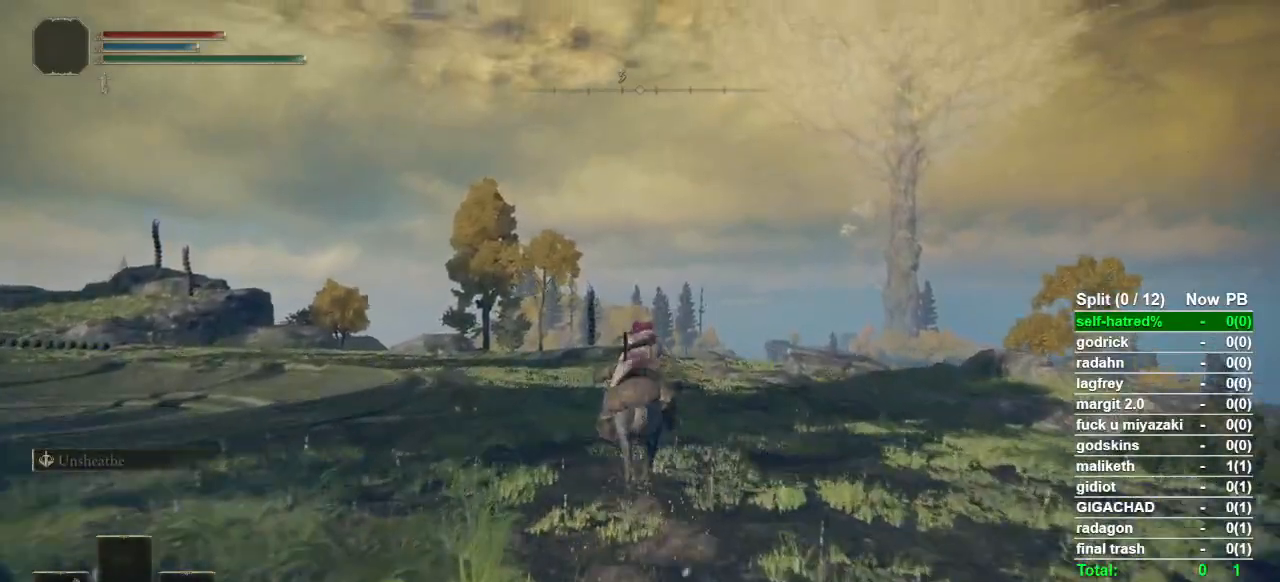
{"buttons": [], "left_stick": "up", "right_stick": "center", "events": []}
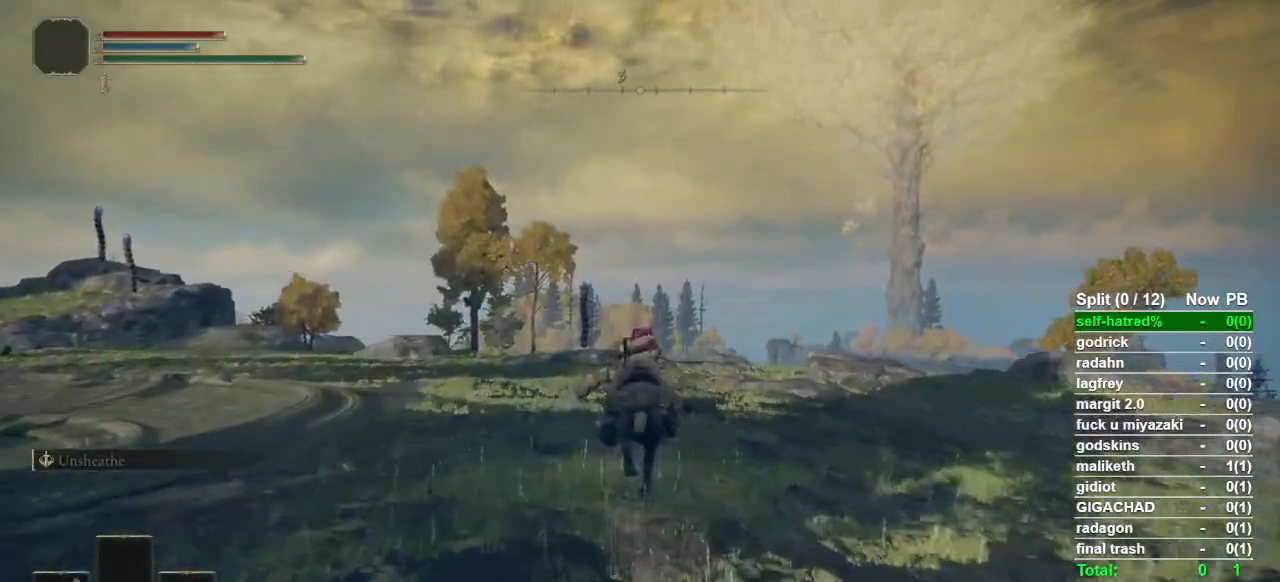
{"buttons": [], "left_stick": "up", "right_stick": "center", "events": [[133, "CIRCLE", "down"], [300, "CIRCLE", "up"]]}
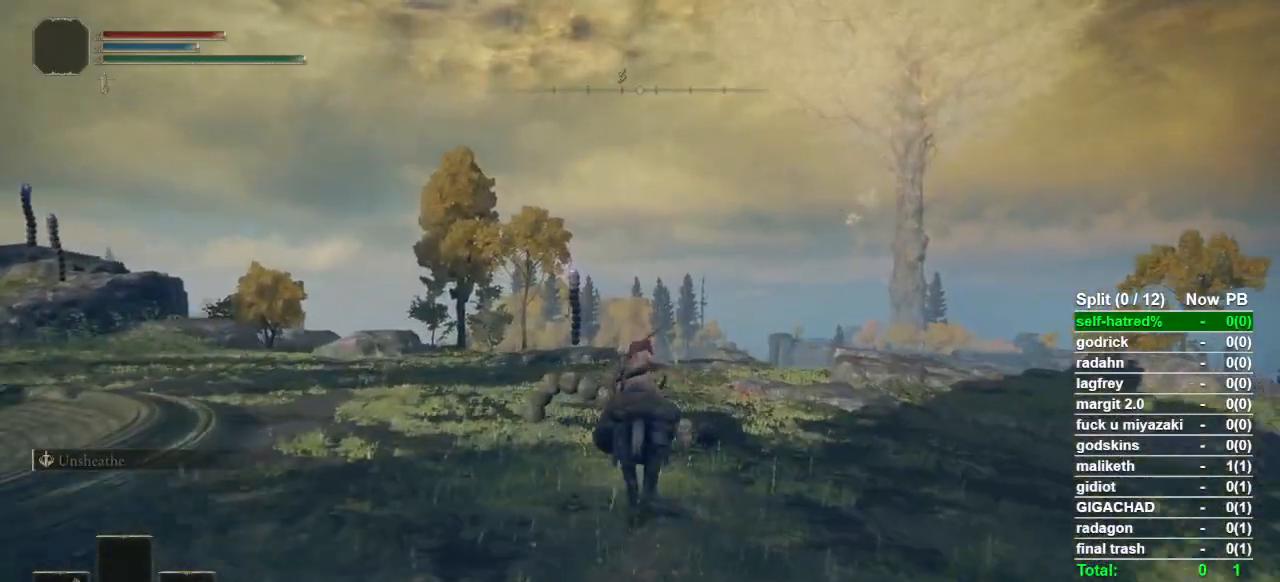
{"buttons": [], "left_stick": "up", "right_stick": "down"}
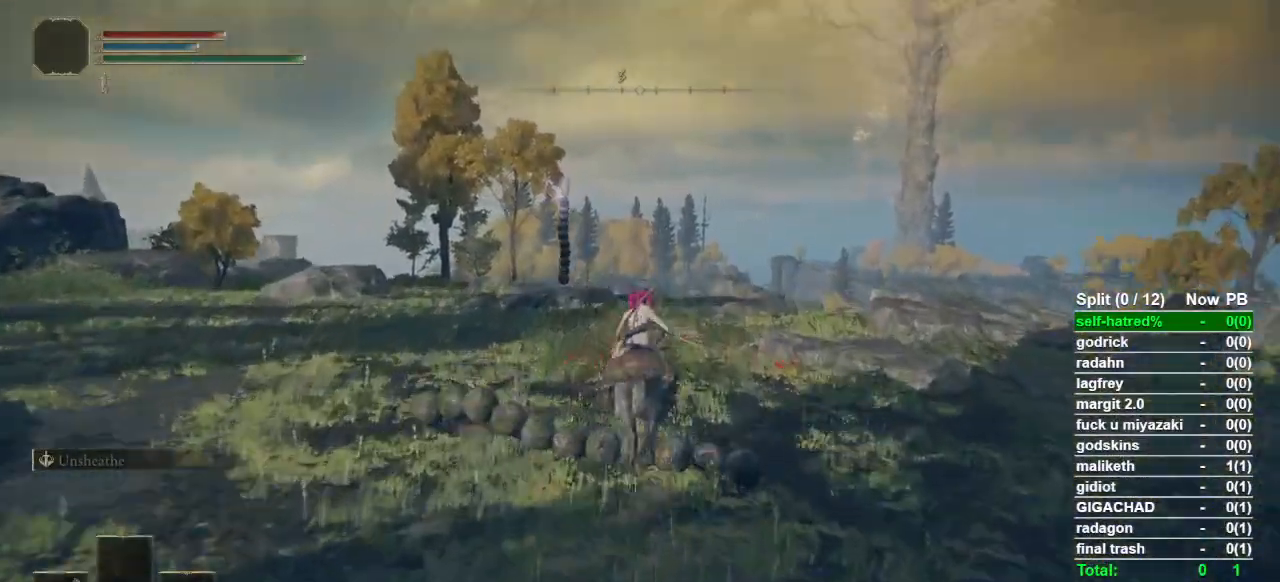
{"buttons": [], "left_stick": "up", "right_stick": "center"}
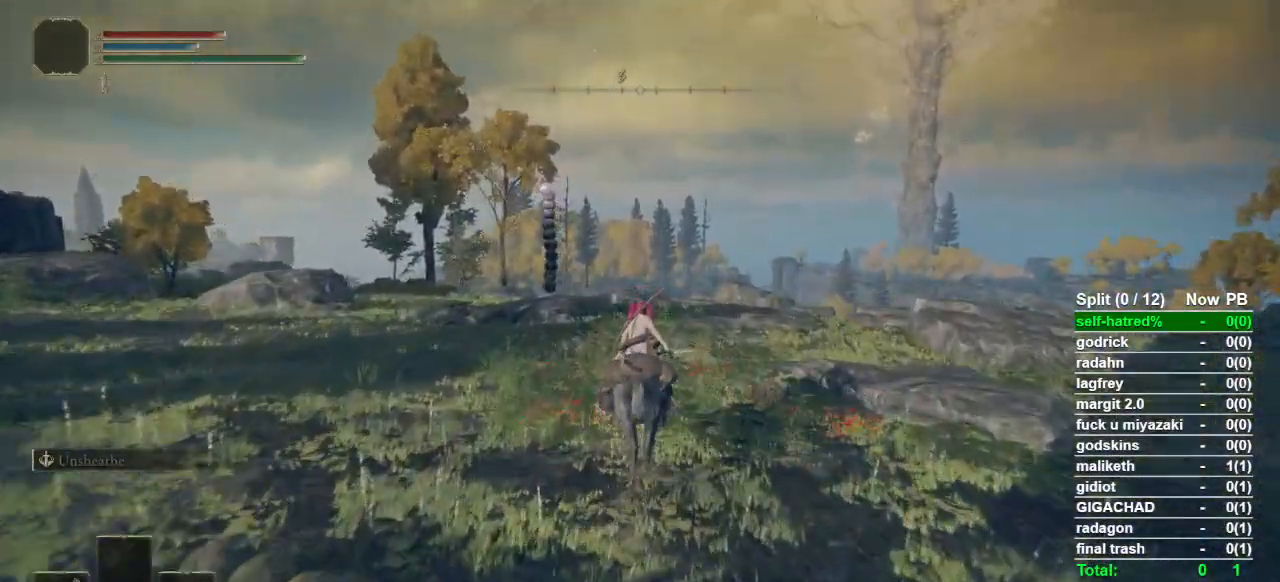
{"buttons": [], "left_stick": "up", "right_stick": "center", "events": []}
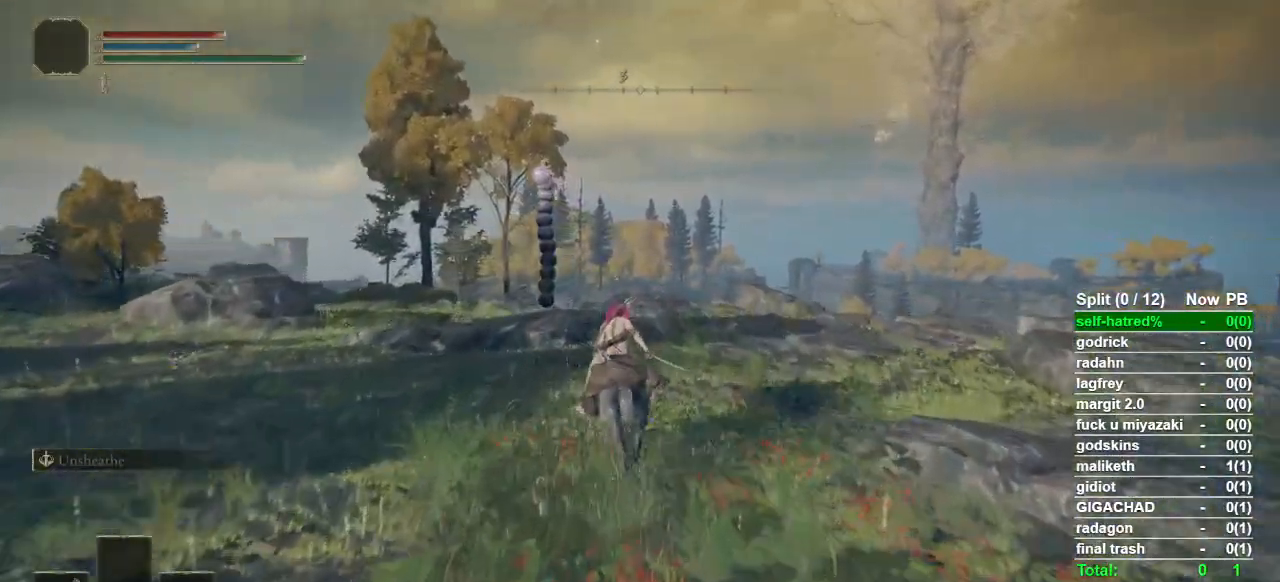
{"buttons": [], "left_stick": "up", "right_stick": "center", "events": []}
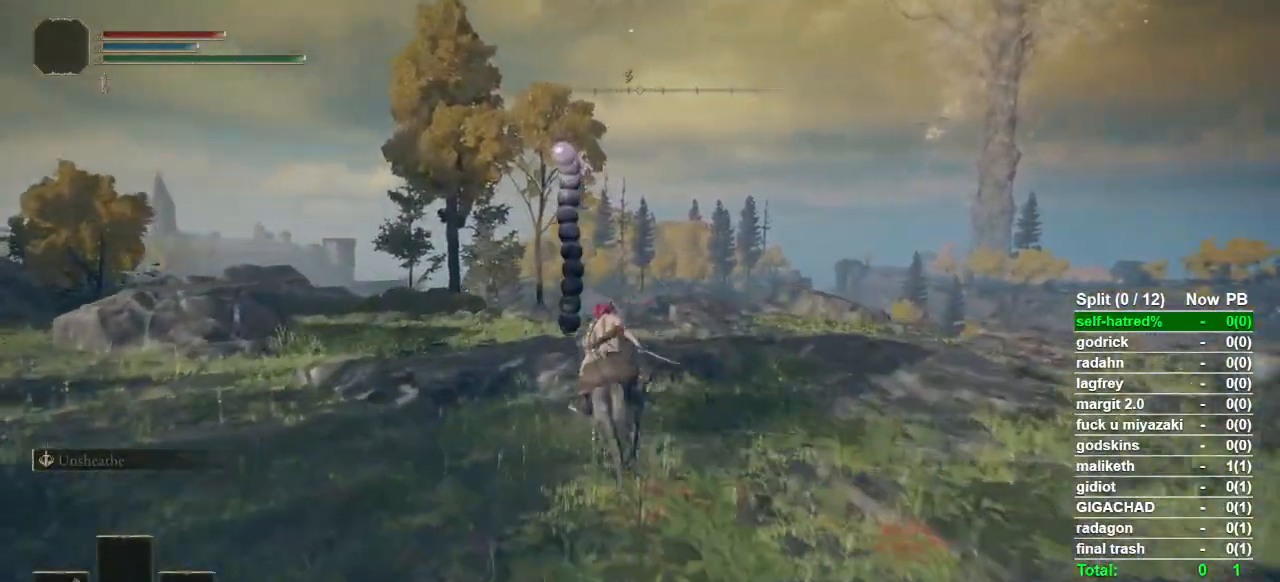
{"buttons": [], "left_stick": "up", "right_stick": "center", "events": []}
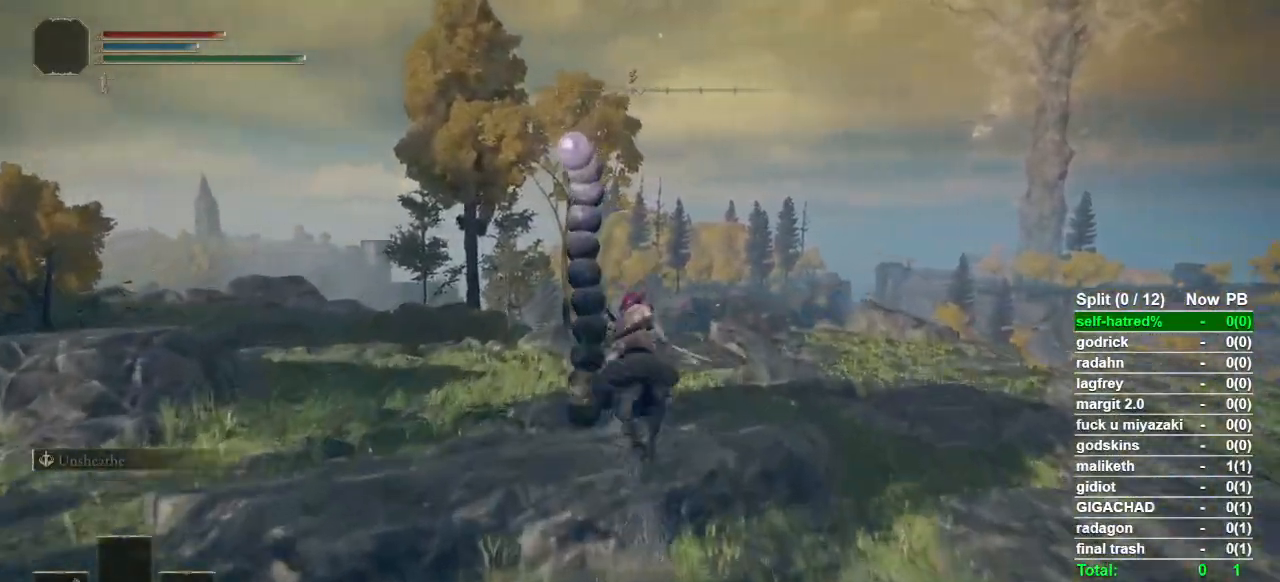
{"buttons": [], "left_stick": "up", "right_stick": "center", "events": []}
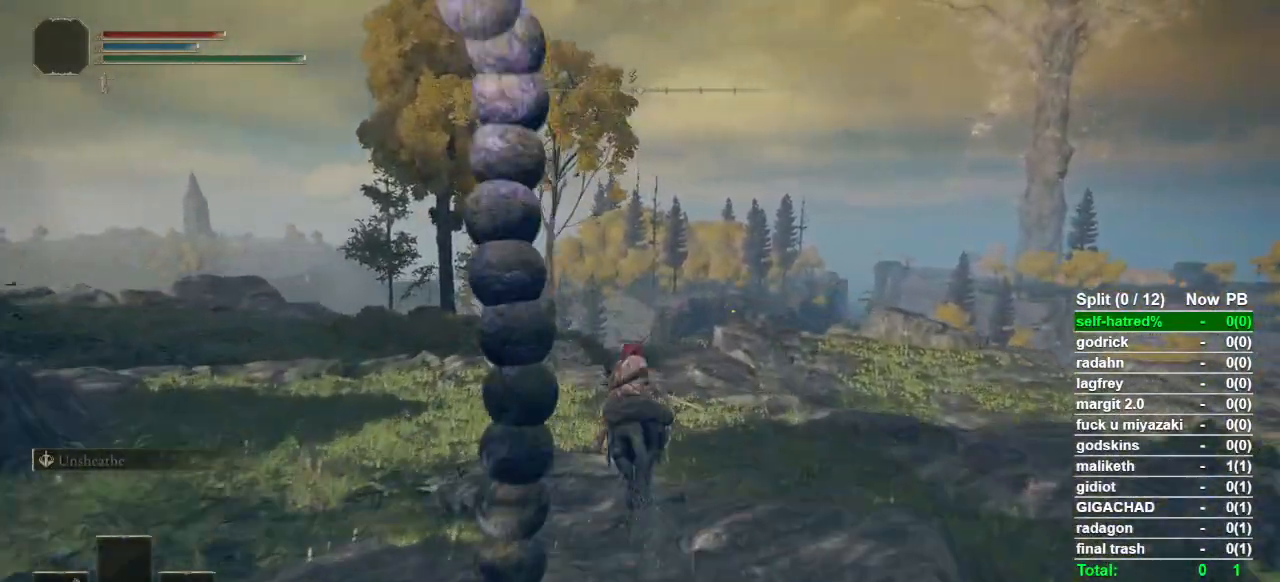
{"buttons": [], "left_stick": "up", "right_stick": "center", "events": []}
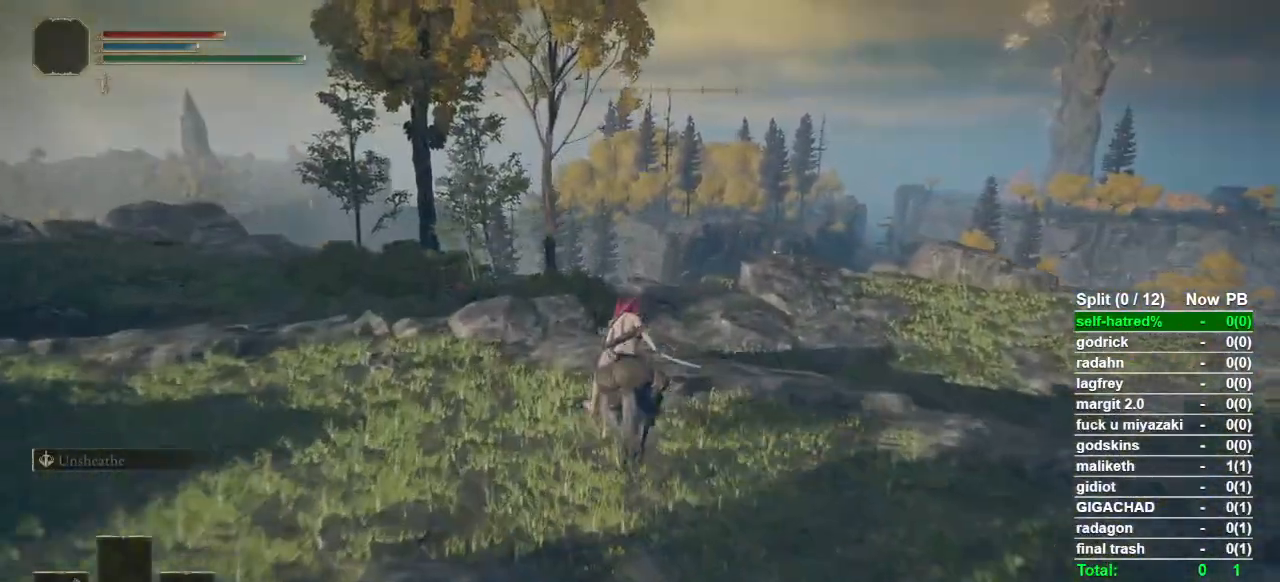
{"buttons": [], "left_stick": "up", "right_stick": "center", "events": [[133, "right_stick", "down"], [267, "right_stick", "center"]]}
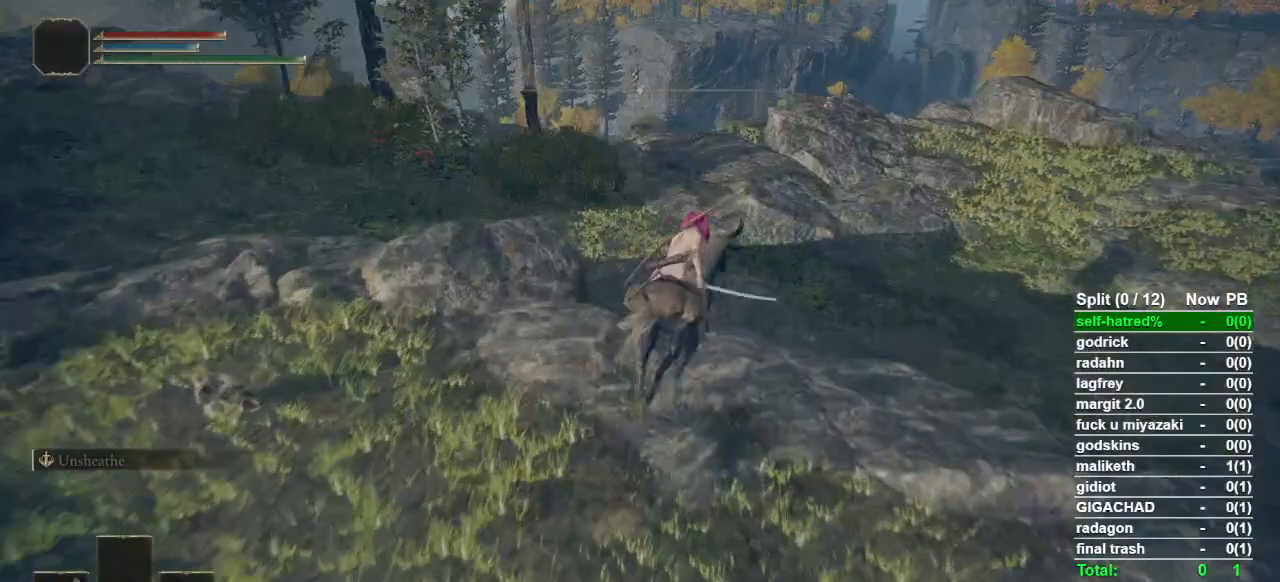
{"buttons": [], "left_stick": "up", "right_stick": "center", "events": []}
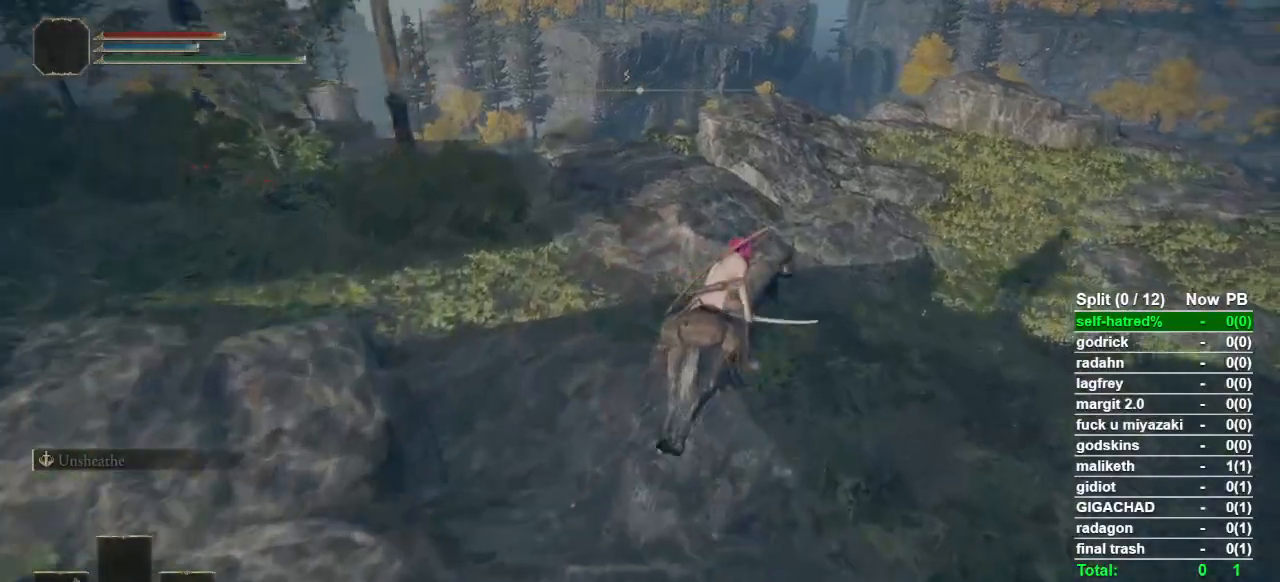
{"buttons": [], "left_stick": "up-right", "right_stick": "center"}